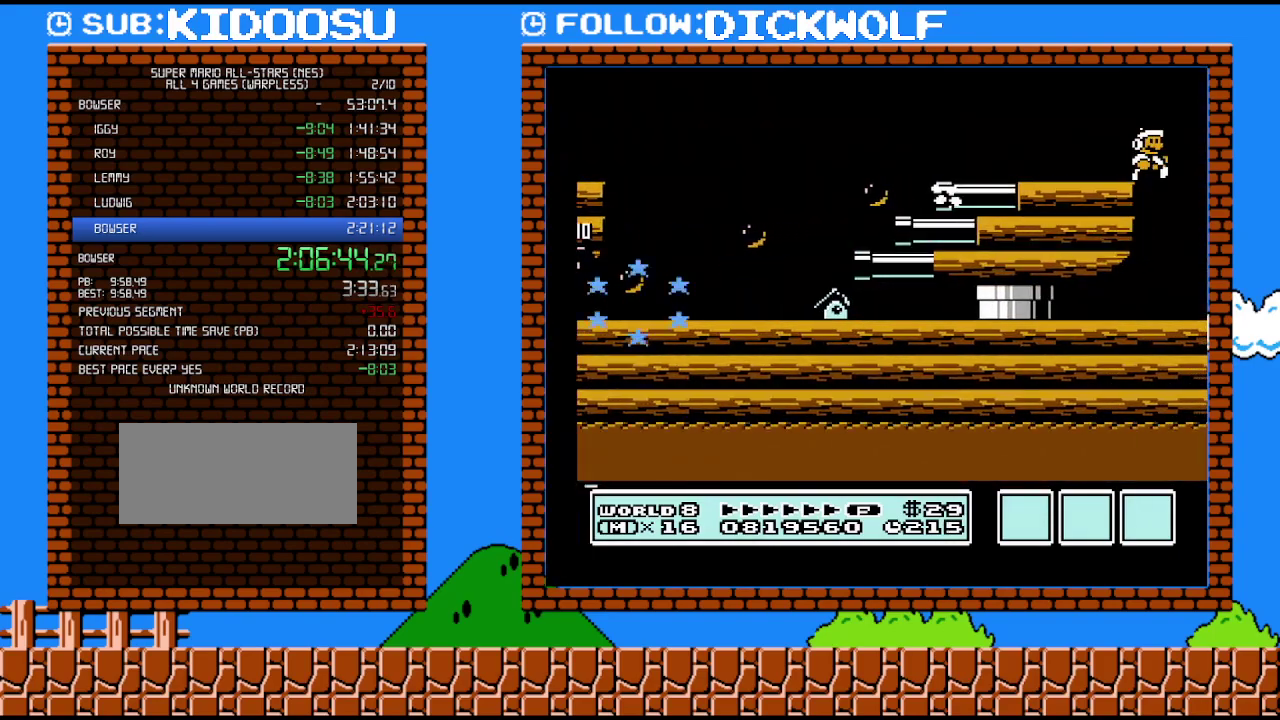
Gameplay with a controller (Nintendo layout); each line is a JSON object with the inputs held at the frame after it. "events" lists button and stick changes between this image and that frame as [ms after this image, input, new state], when the widget could be followed in between. Not read: L3 R3.
{"buttons": ["B", "DPAD_RIGHT"], "events": [[50, "A", "down"], [100, "B", "down"], [150, "A", "up"], [300, "DPAD_RIGHT", "down"]]}
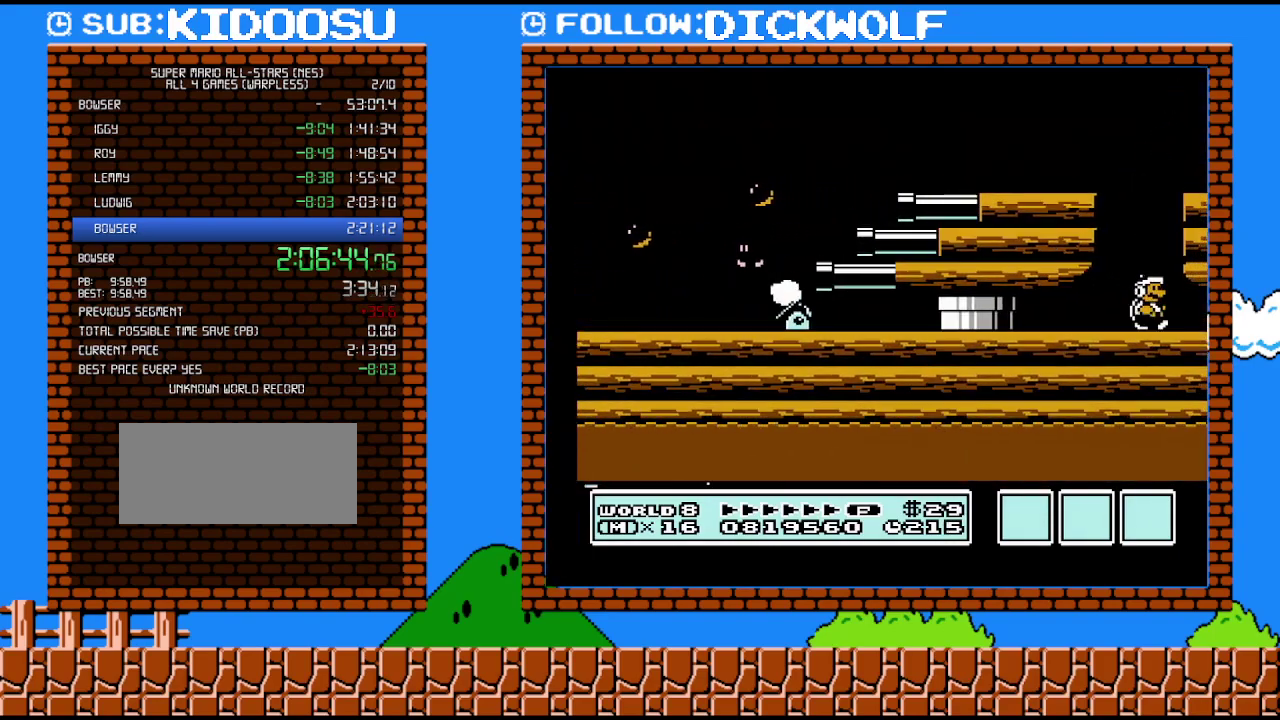
{"buttons": ["B", "DPAD_LEFT"], "events": [[267, "DPAD_RIGHT", "up"], [300, "A", "down"], [350, "A", "up"], [483, "DPAD_LEFT", "down"]]}
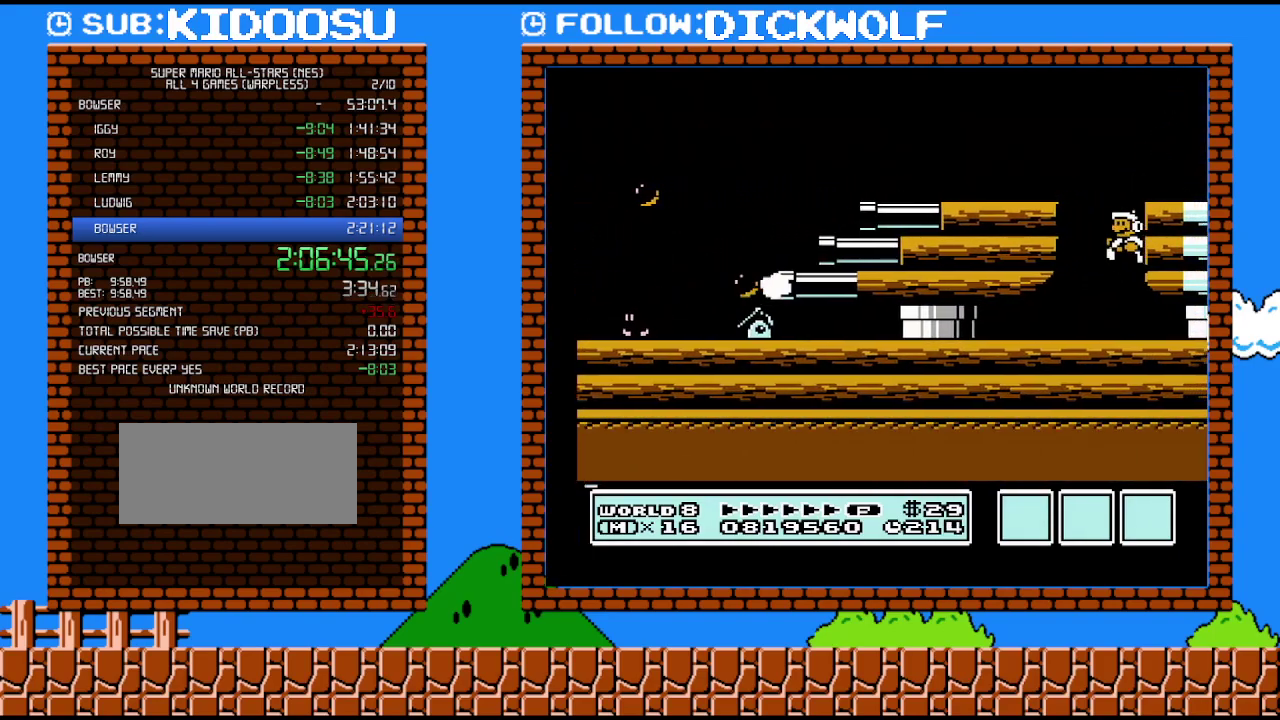
{"buttons": ["DPAD_DOWN"], "events": [[383, "B", "up"], [383, "DPAD_DOWN", "down"], [417, "DPAD_LEFT", "up"]]}
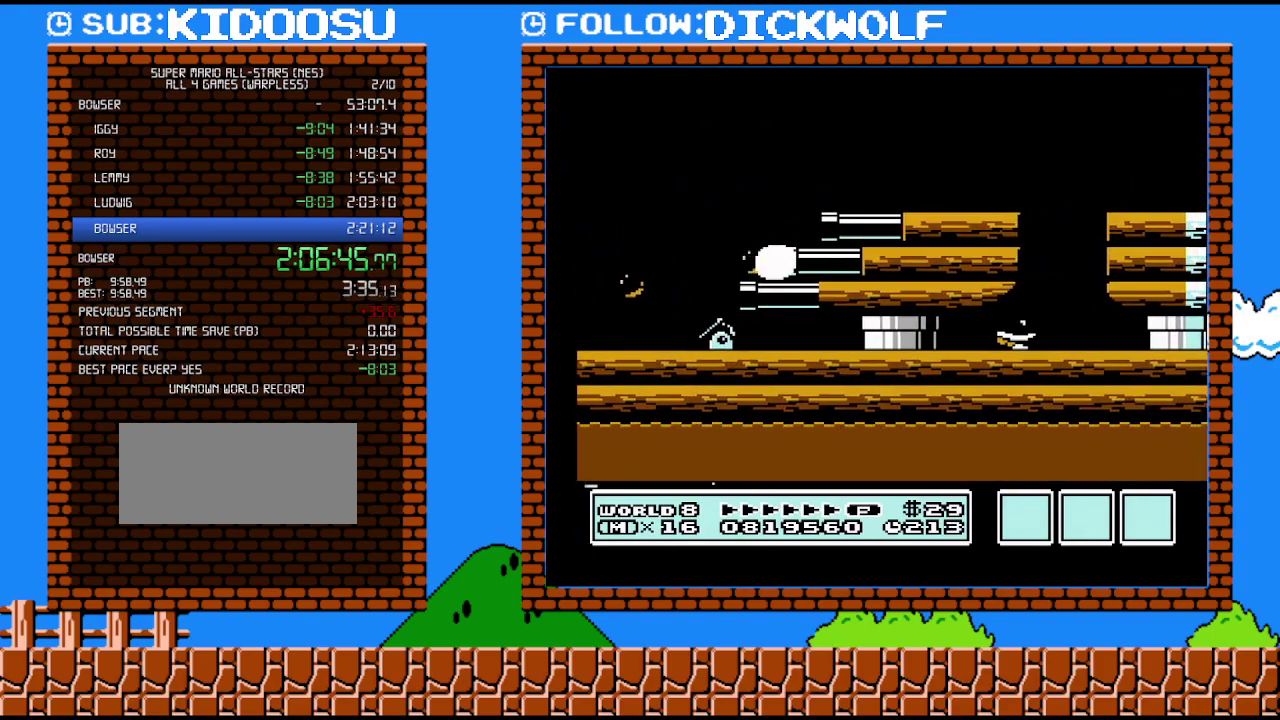
{"buttons": ["DPAD_DOWN"], "events": [[133, "A", "down"], [233, "A", "up"], [300, "A", "down"], [367, "A", "up"], [417, "A", "down"], [483, "A", "up"]]}
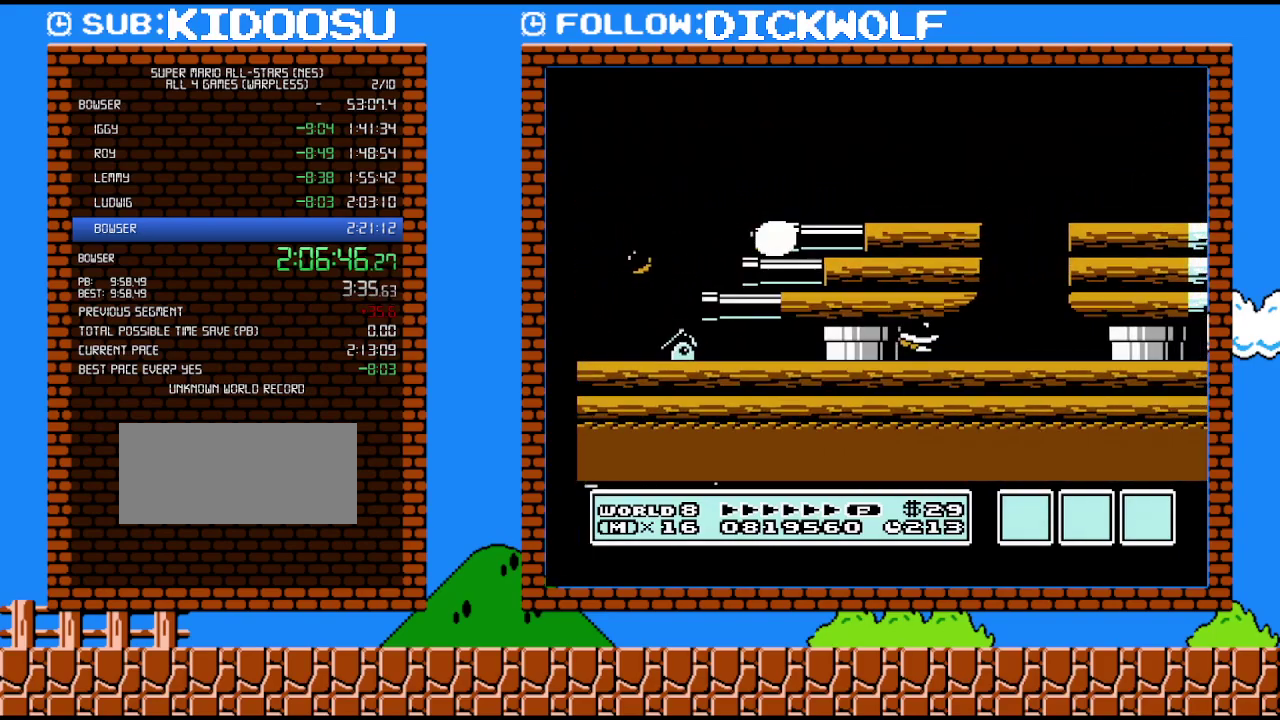
{"buttons": ["A", "DPAD_DOWN"], "events": [[50, "A", "down"], [117, "A", "up"], [167, "A", "down"], [233, "A", "up"], [300, "A", "down"], [350, "A", "up"], [450, "A", "down"]]}
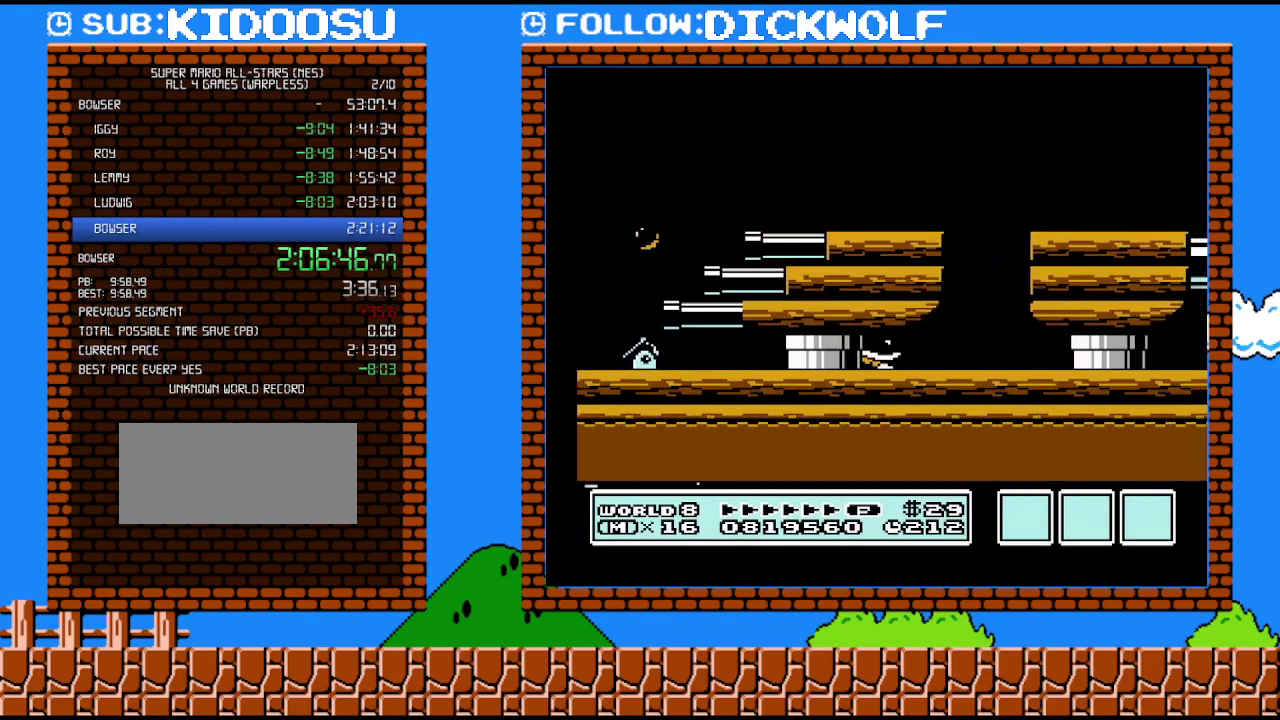
{"buttons": ["A", "DPAD_DOWN"], "events": [[17, "A", "up"], [83, "A", "down"], [133, "A", "up"], [200, "A", "down"], [383, "A", "up"], [450, "A", "down"]]}
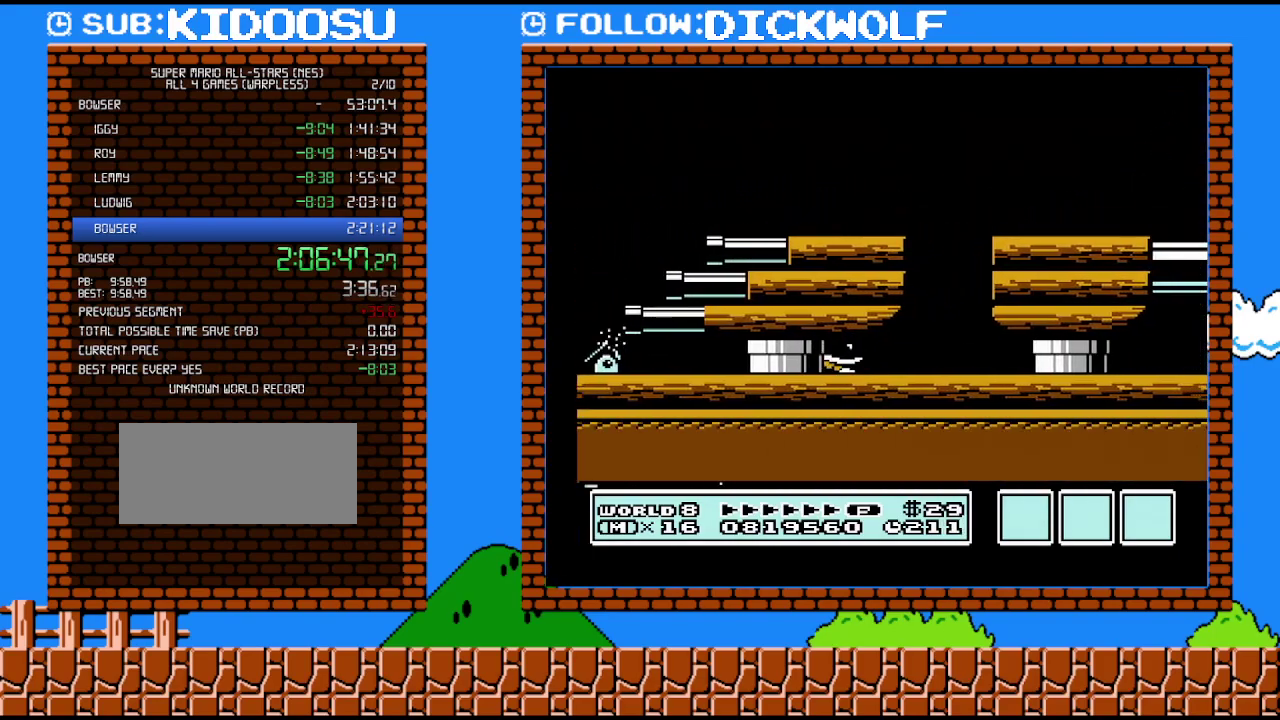
{"buttons": ["DPAD_DOWN"], "events": [[50, "A", "up"], [100, "A", "down"], [167, "A", "up"], [267, "A", "down"], [333, "A", "up"], [383, "A", "down"], [483, "A", "up"]]}
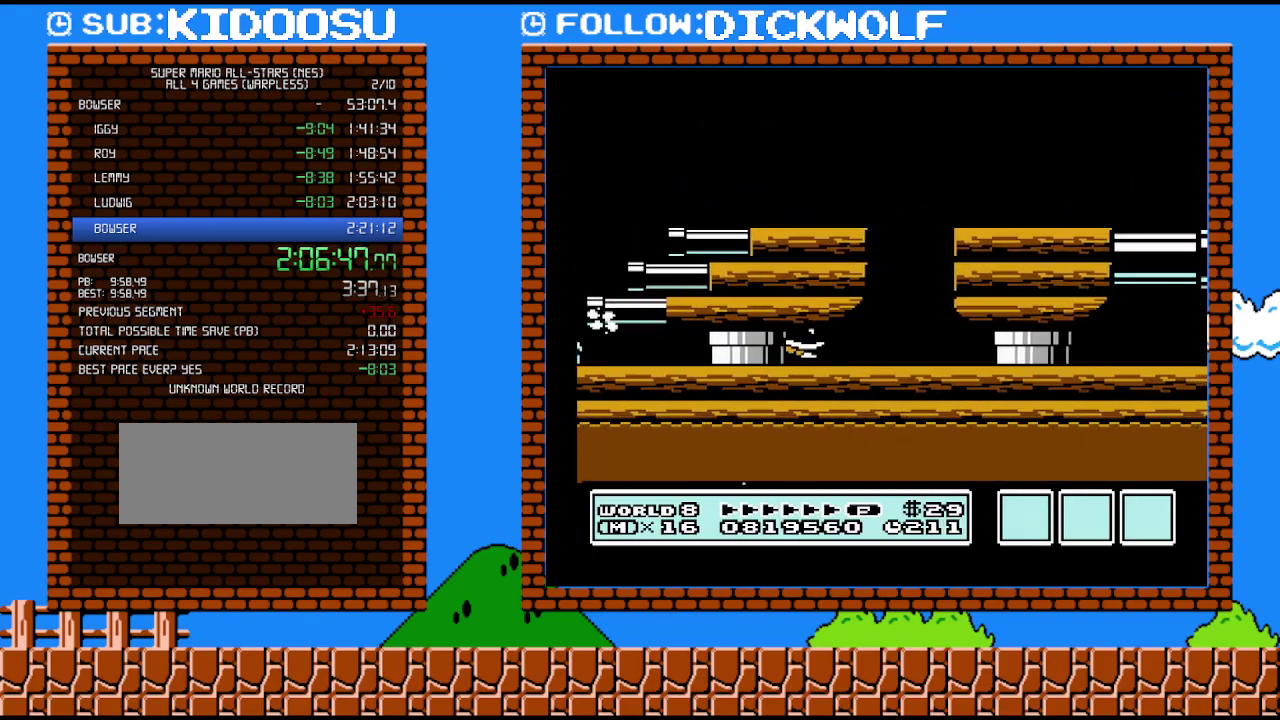
{"buttons": ["A", "DPAD_DOWN"], "events": [[17, "A", "down"], [117, "A", "up"], [167, "A", "down"], [233, "A", "up"], [333, "A", "down"], [383, "A", "up"], [450, "A", "down"]]}
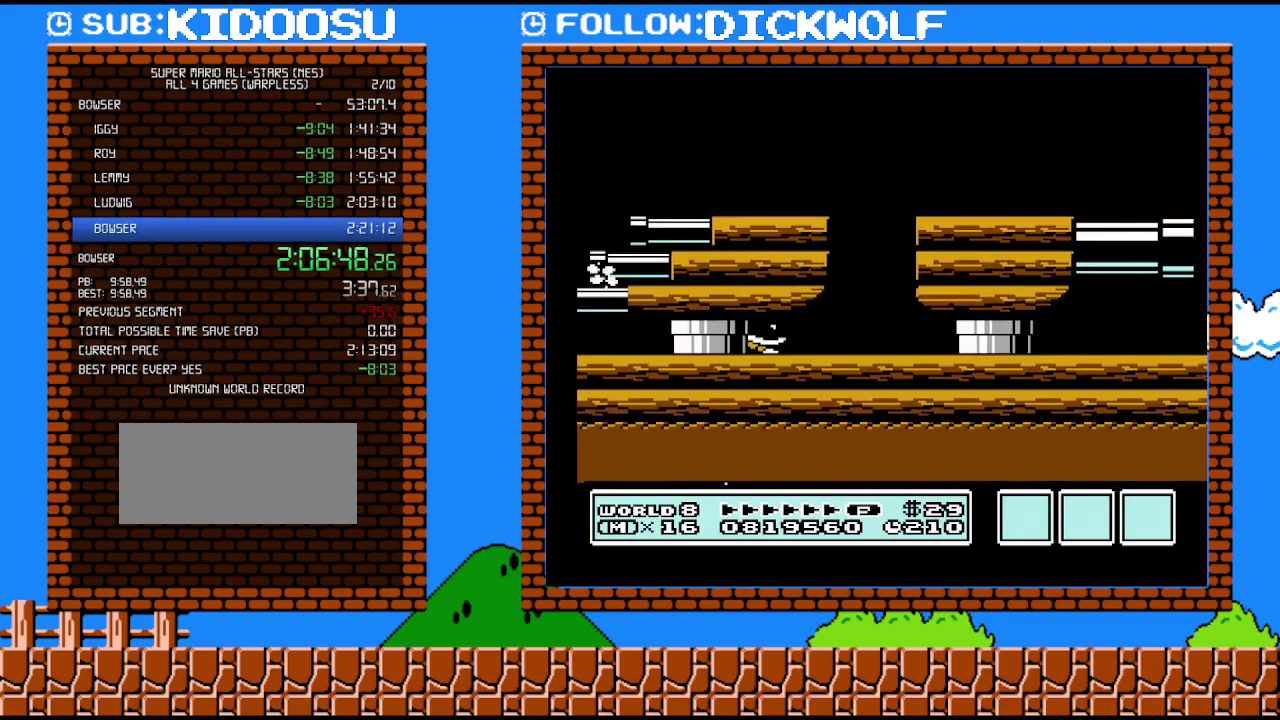
{"buttons": ["DPAD_DOWN"], "events": [[50, "A", "up"], [117, "A", "down"], [167, "A", "up"], [233, "A", "down"], [333, "A", "up"], [383, "A", "down"], [483, "A", "up"]]}
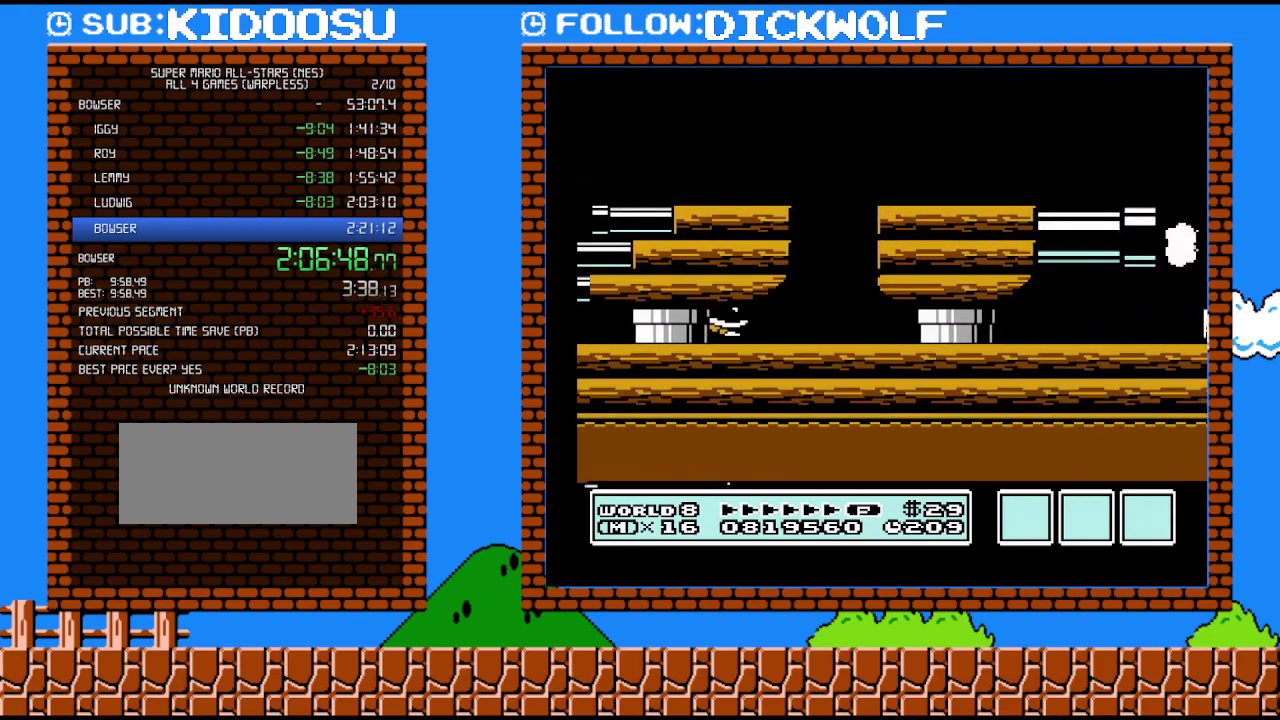
{"buttons": ["DPAD_DOWN"], "events": [[50, "A", "down"], [133, "A", "up"], [200, "A", "down"], [300, "A", "up"], [367, "A", "down"], [417, "A", "up"]]}
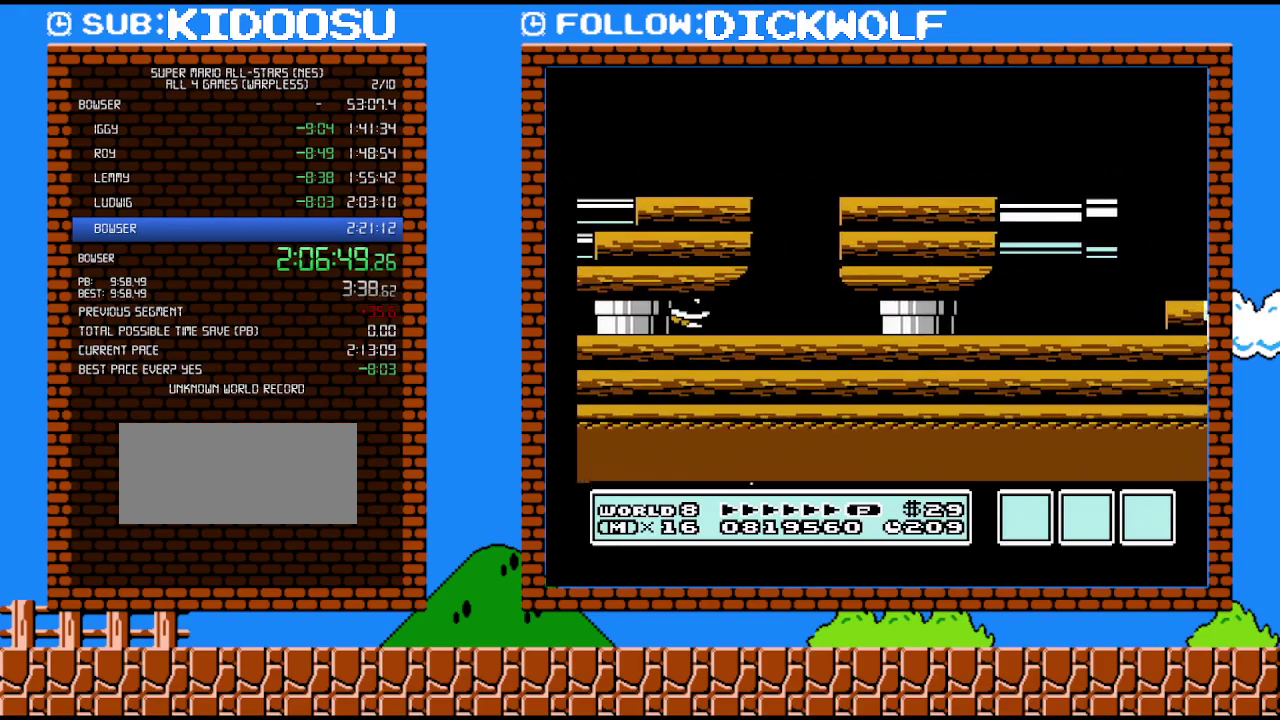
{"buttons": ["A", "DPAD_DOWN"], "events": [[17, "A", "down"], [83, "A", "up"], [133, "A", "down"], [233, "A", "up"], [333, "A", "down"], [400, "A", "up"], [450, "A", "down"]]}
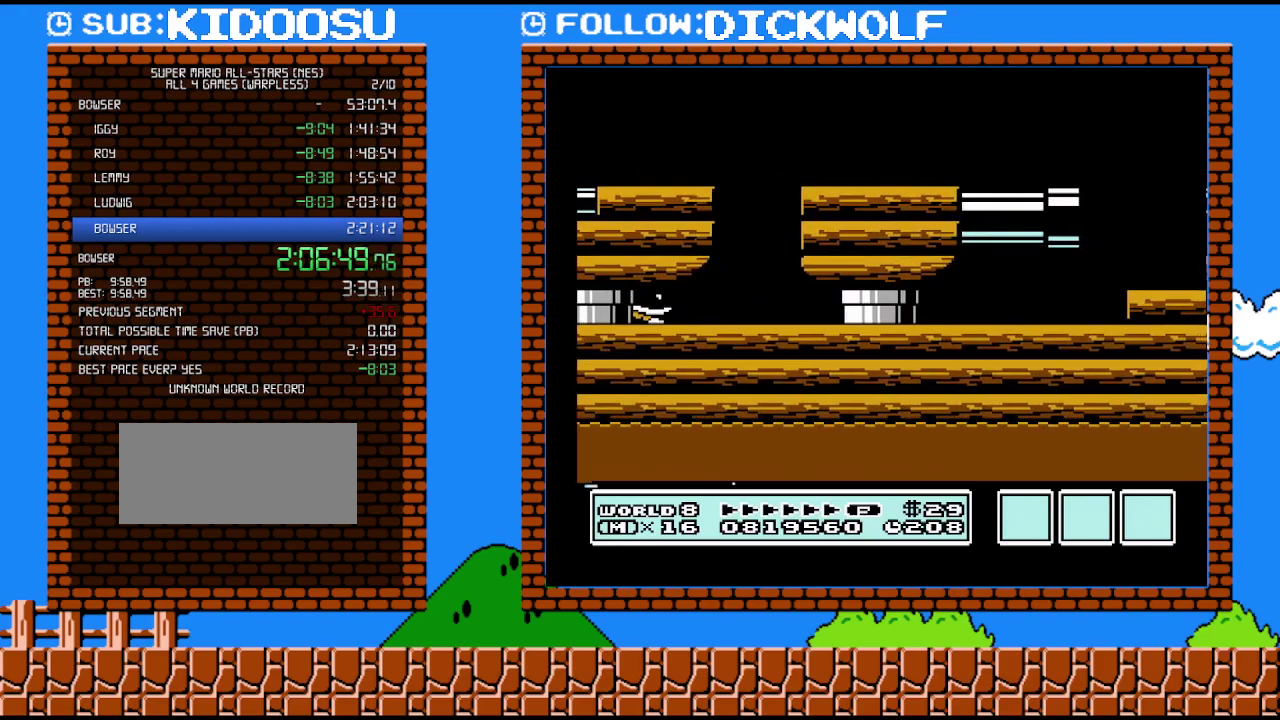
{"buttons": ["DPAD_DOWN"], "events": [[50, "A", "up"], [117, "A", "down"], [167, "A", "up"], [233, "A", "down"], [333, "A", "up"], [383, "A", "down"], [483, "A", "up"]]}
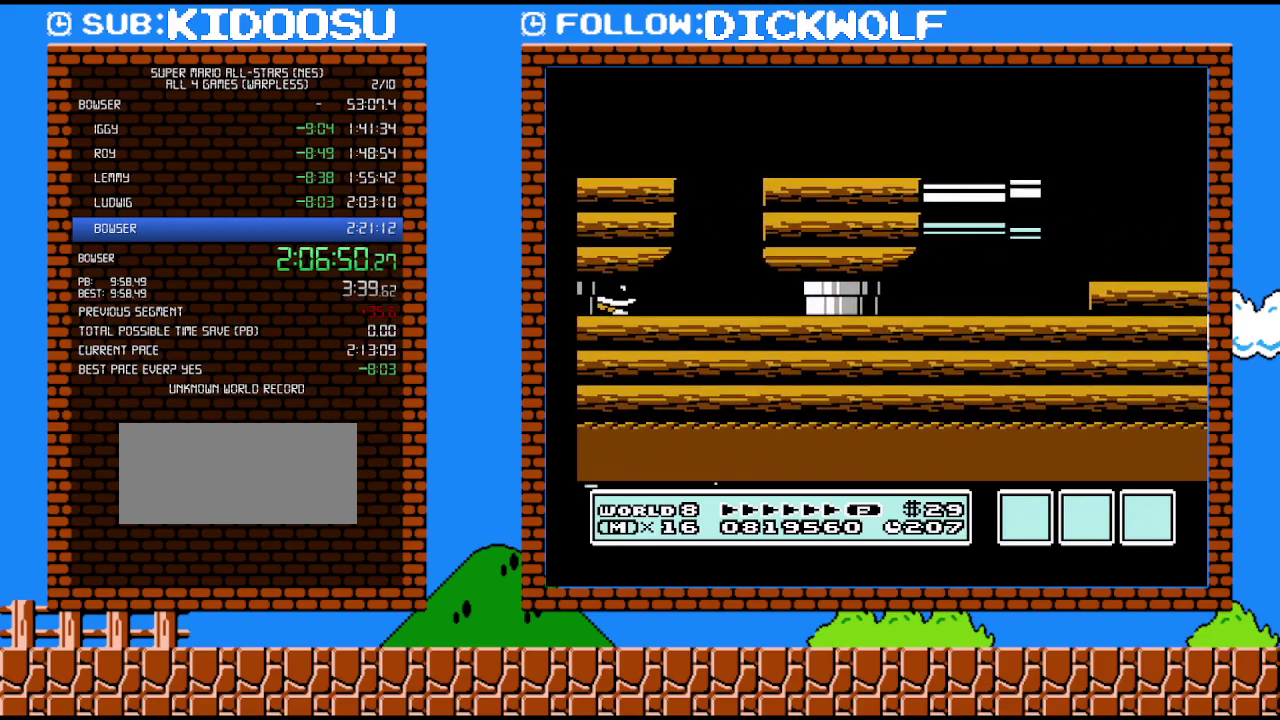
{"buttons": ["B", "DPAD_RIGHT"], "events": [[67, "A", "down"], [133, "A", "up"], [167, "DPAD_DOWN", "up"], [300, "B", "down"], [300, "DPAD_RIGHT", "down"]]}
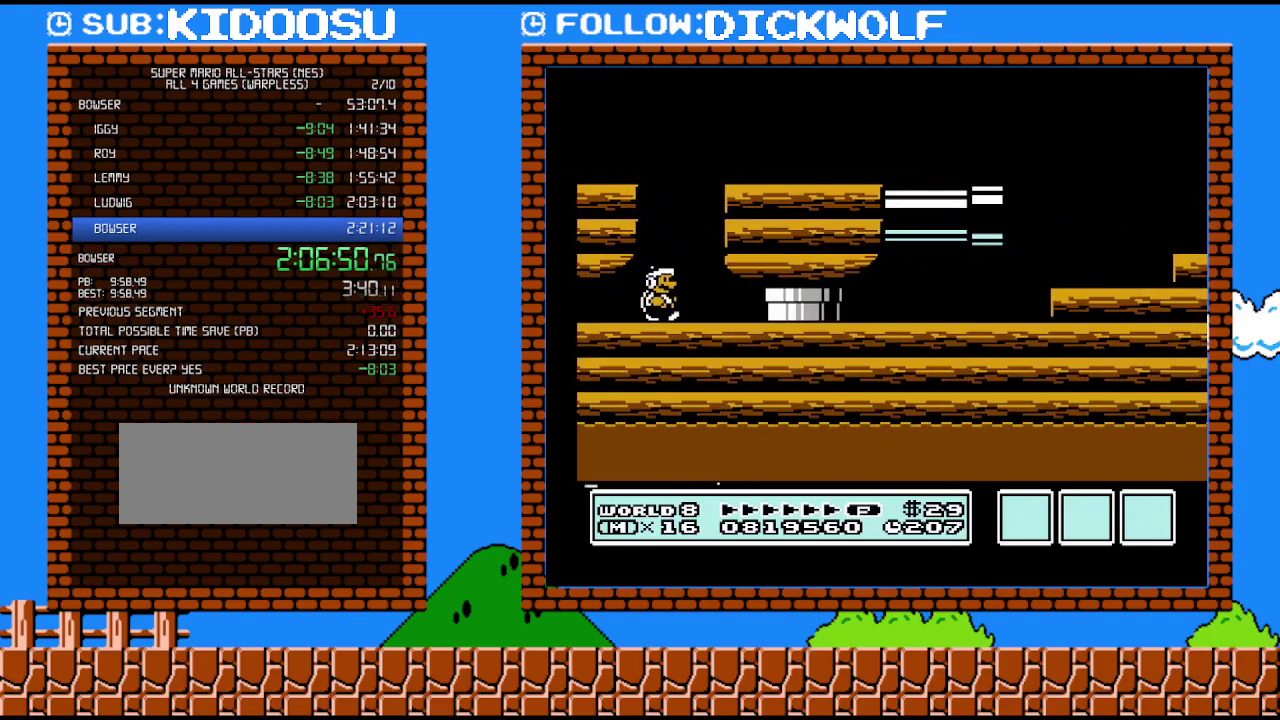
{"buttons": ["A", "B", "DPAD_RIGHT"], "events": [[100, "A", "down"]]}
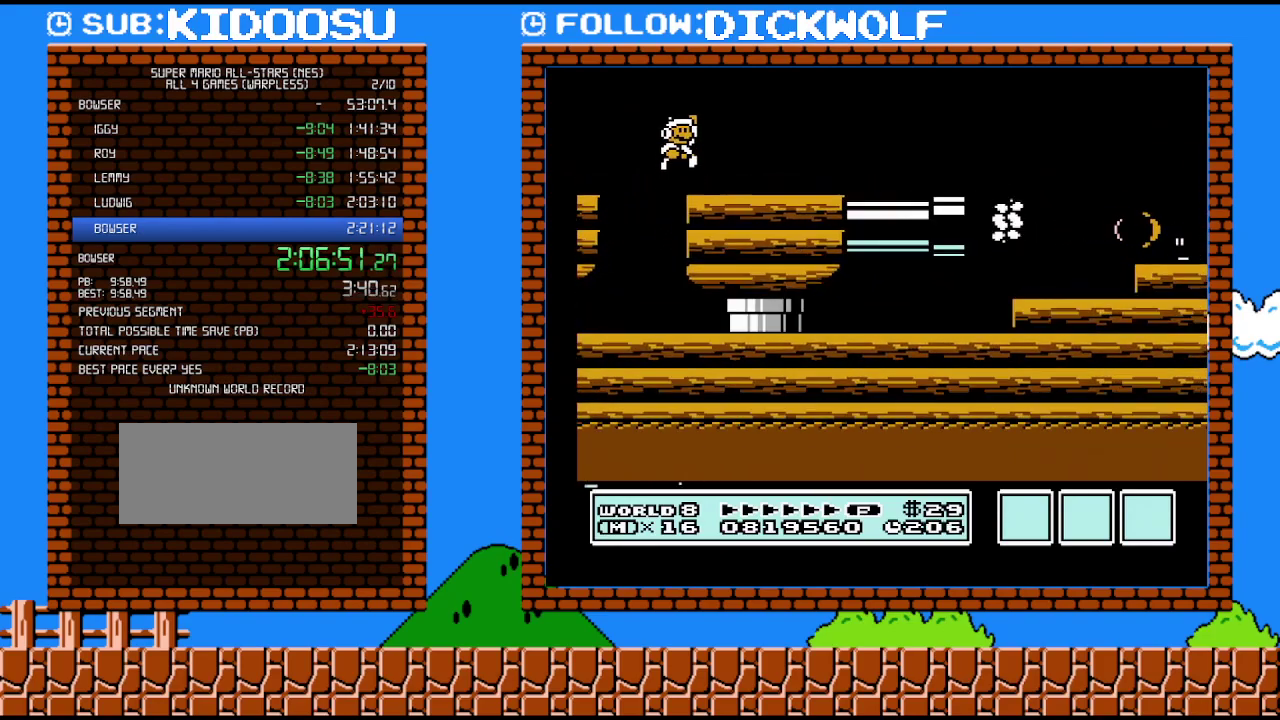
{"buttons": ["B", "DPAD_RIGHT"], "events": [[17, "A", "up"], [50, "B", "up"], [133, "B", "down"], [200, "B", "up"], [267, "B", "down"]]}
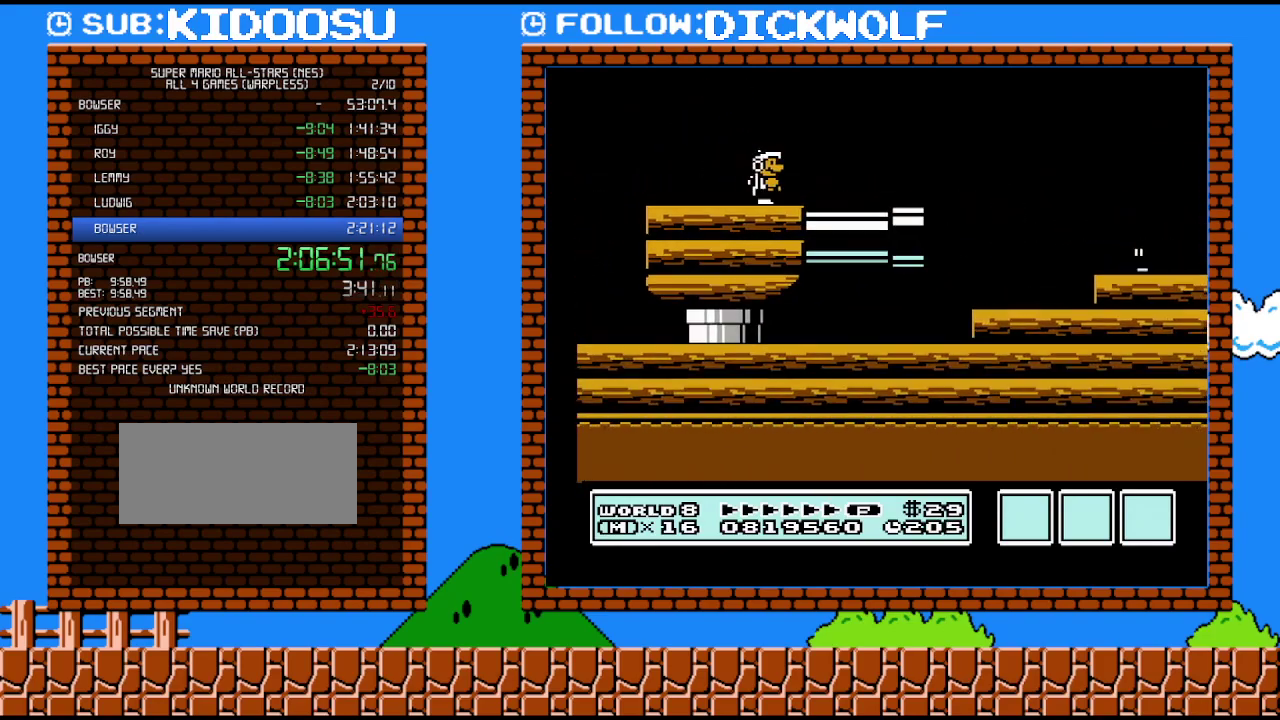
{"buttons": ["A", "B", "DPAD_RIGHT"], "events": [[333, "A", "down"]]}
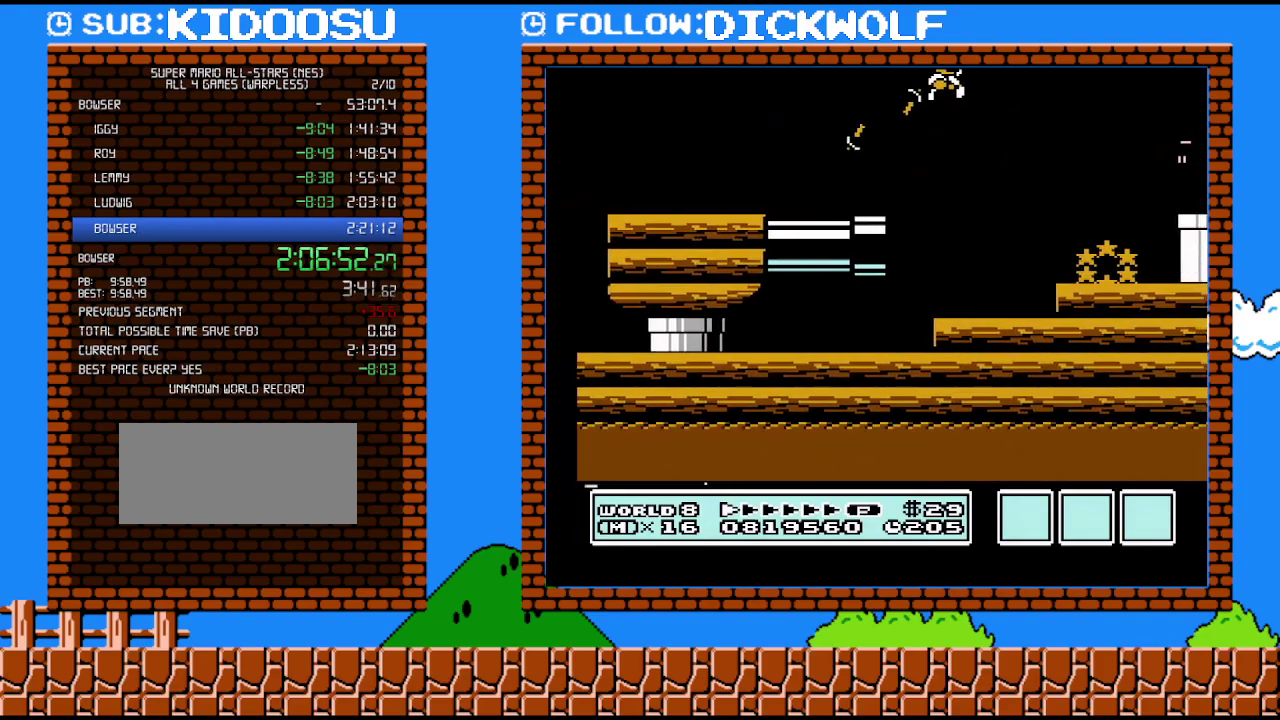
{"buttons": ["B", "DPAD_DOWN", "DPAD_RIGHT"], "events": [[100, "A", "up"], [267, "DPAD_DOWN", "down"], [267, "DPAD_RIGHT", "up"], [383, "DPAD_RIGHT", "down"]]}
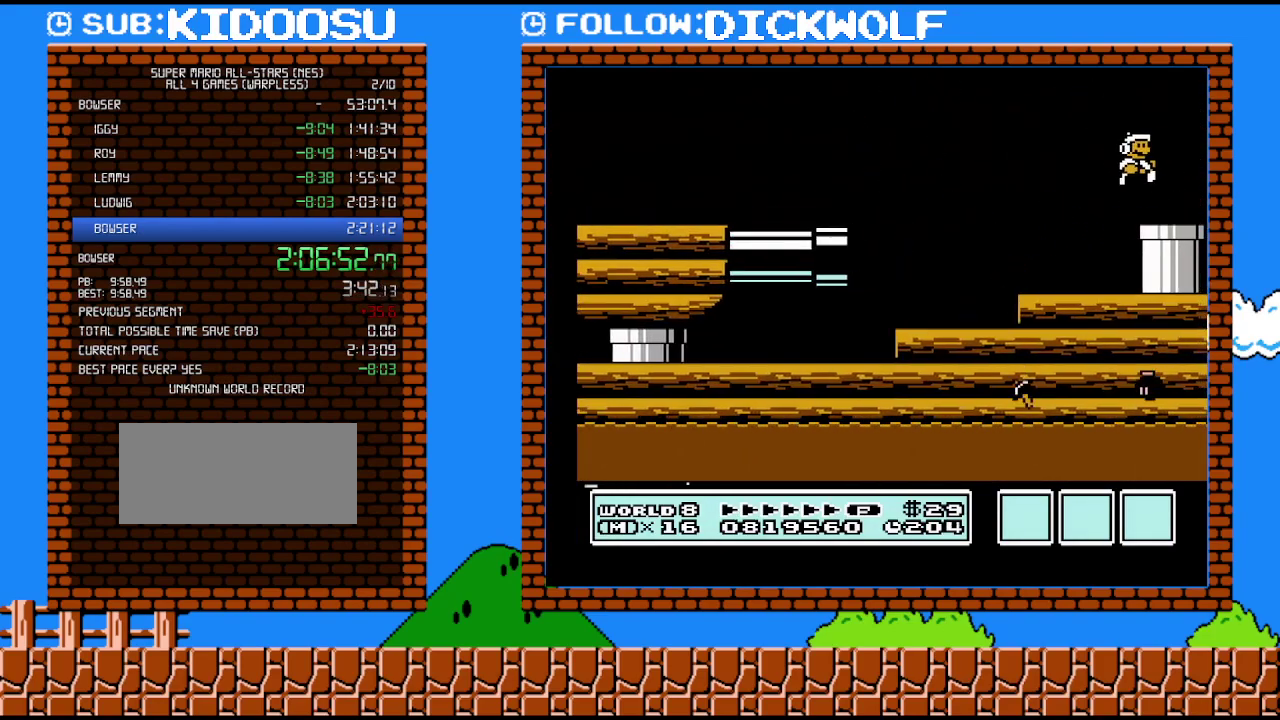
{"buttons": ["B", "DPAD_DOWN", "DPAD_RIGHT"], "events": []}
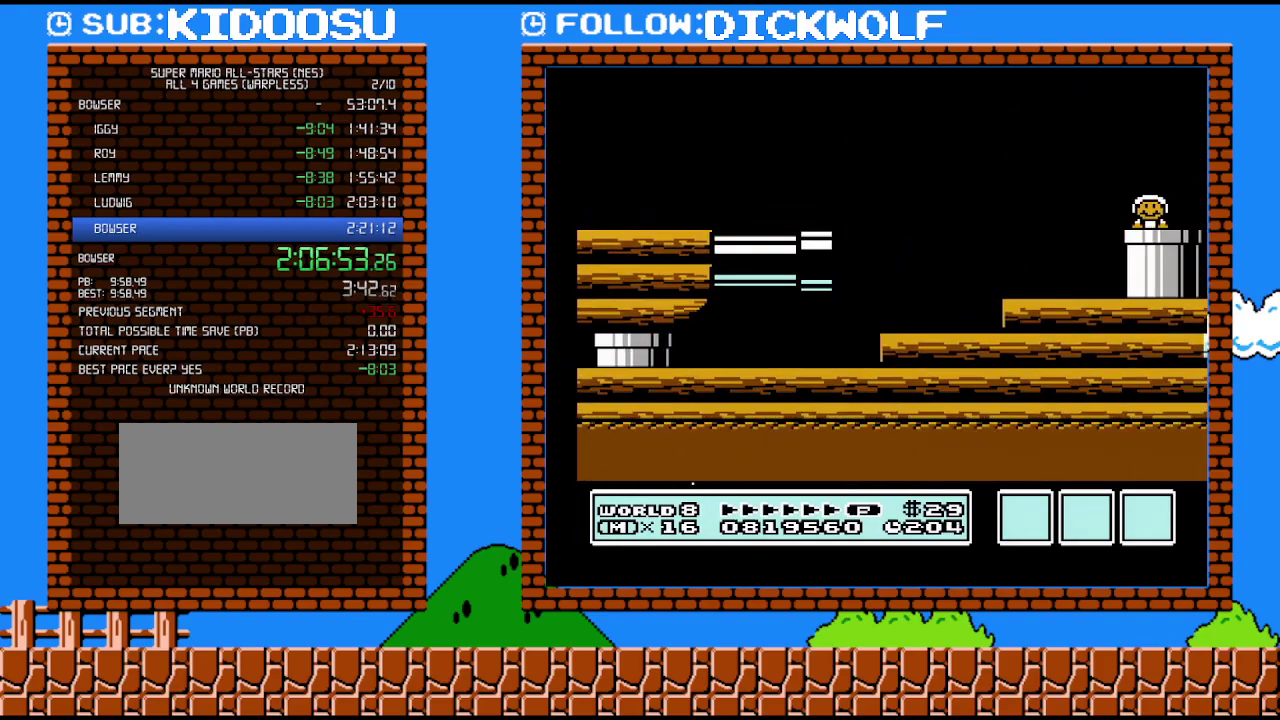
{"buttons": ["B", "DPAD_RIGHT"], "events": [[100, "DPAD_DOWN", "up"], [133, "DPAD_RIGHT", "up"], [350, "DPAD_RIGHT", "down"]]}
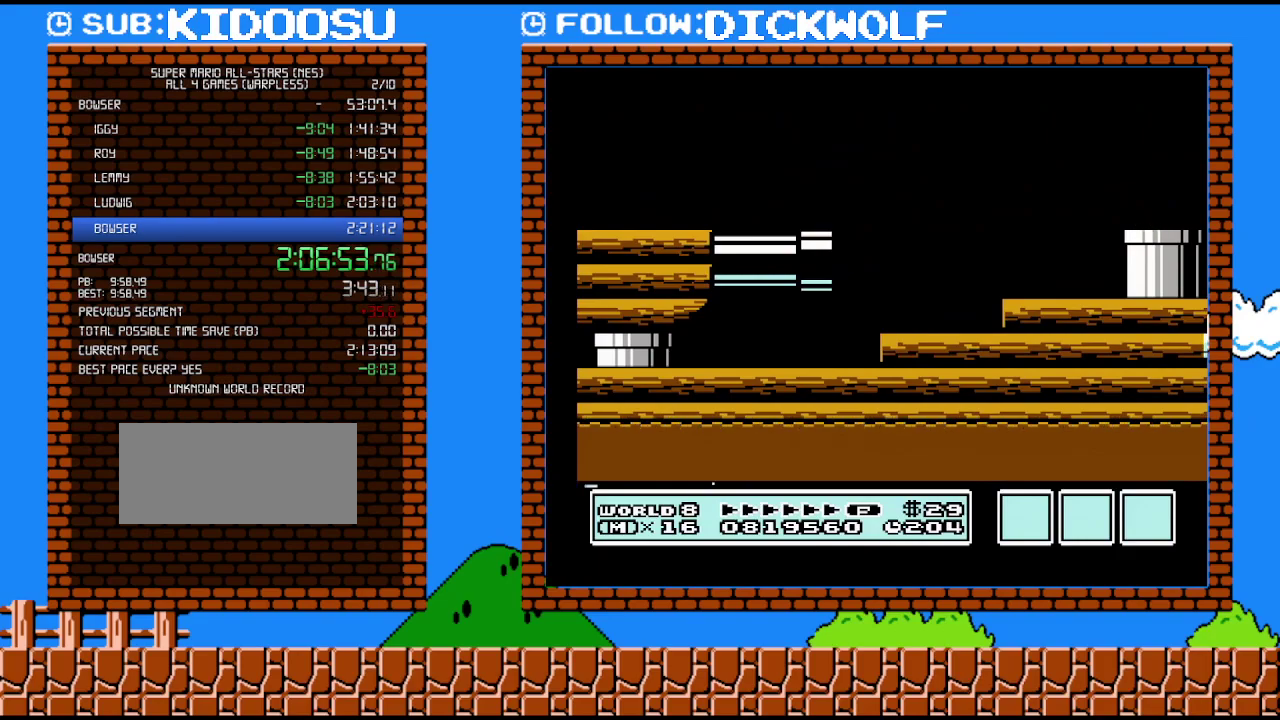
{"buttons": ["B", "DPAD_RIGHT"], "events": []}
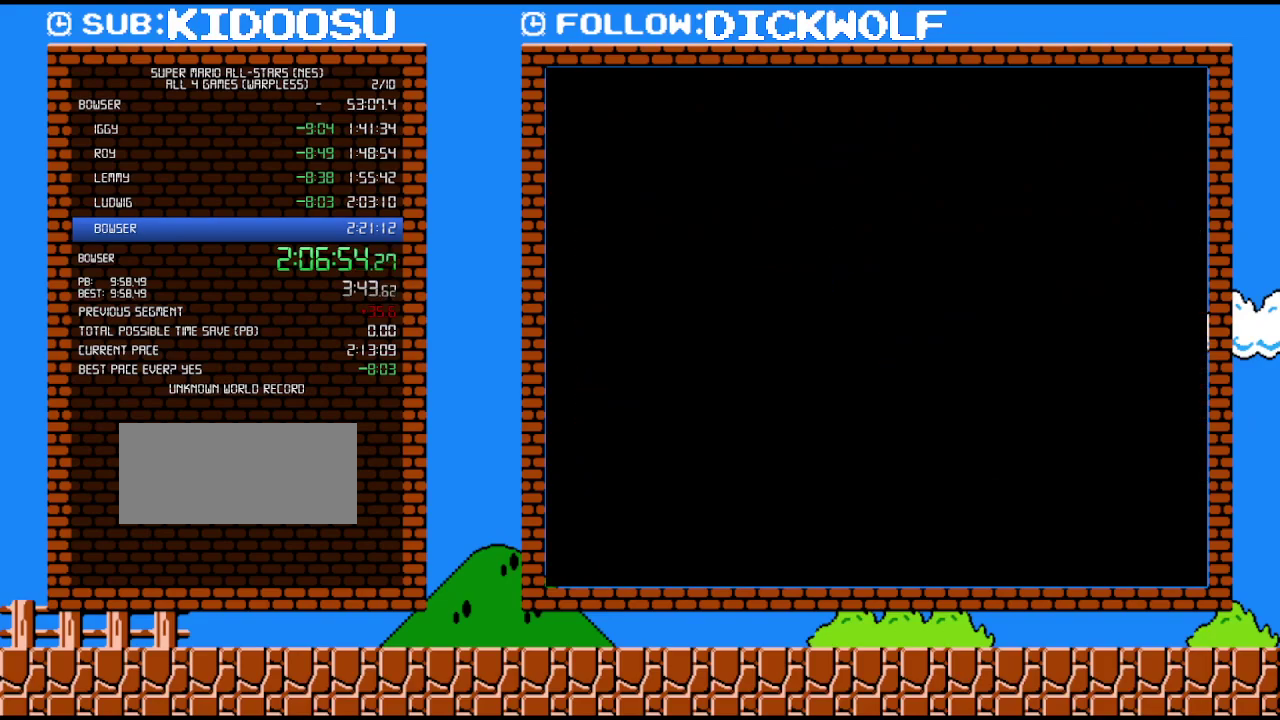
{"buttons": ["B", "DPAD_RIGHT"], "events": []}
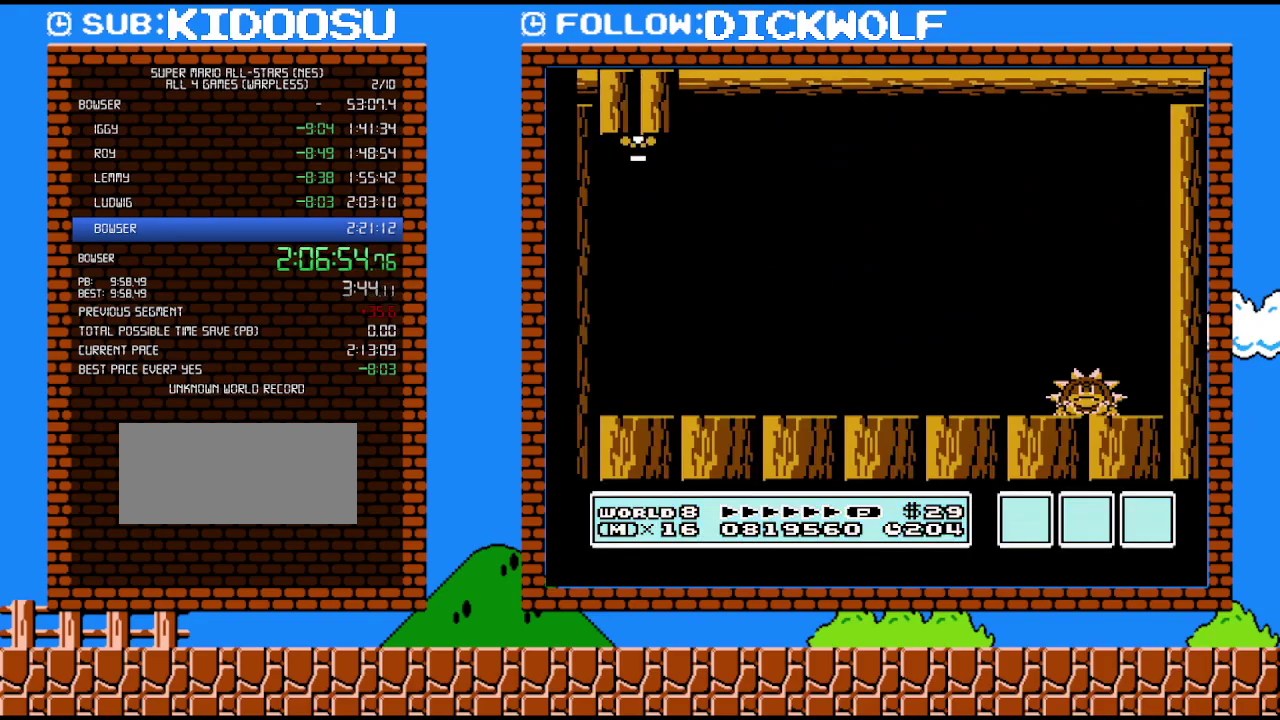
{"buttons": ["B", "DPAD_RIGHT"], "events": []}
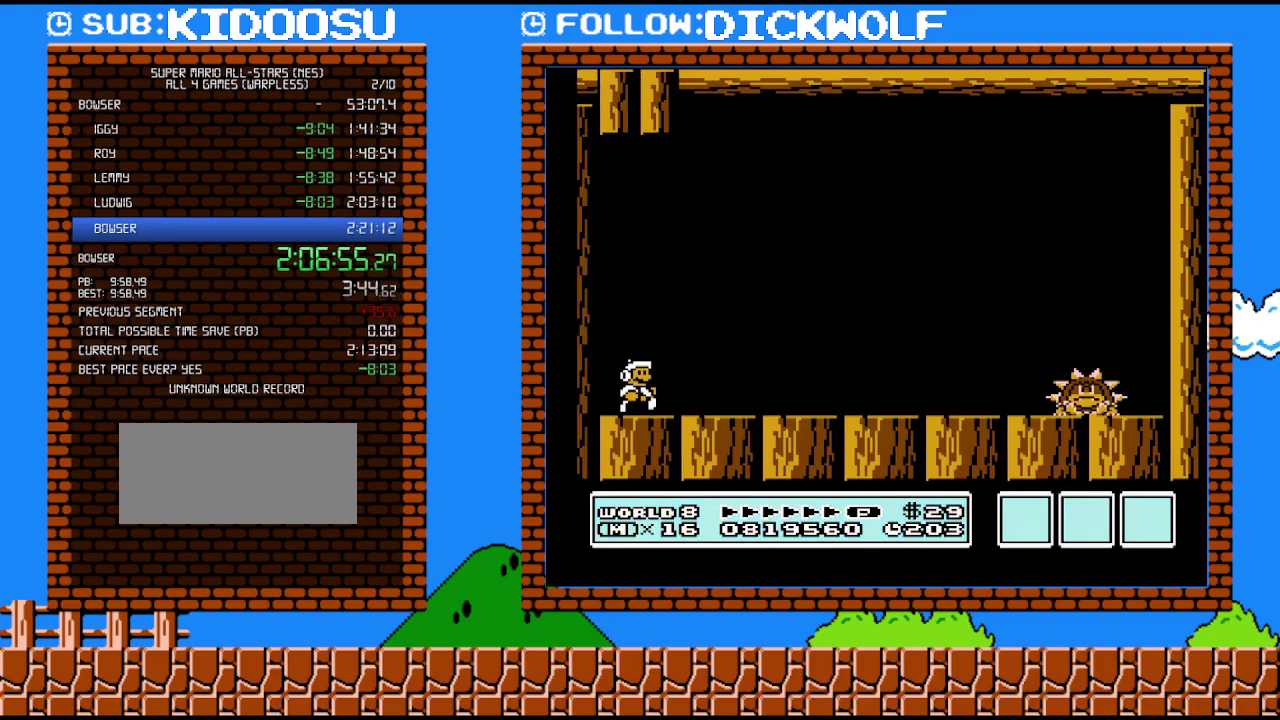
{"buttons": ["B"], "events": [[300, "B", "up"], [383, "B", "down"], [450, "DPAD_RIGHT", "up"]]}
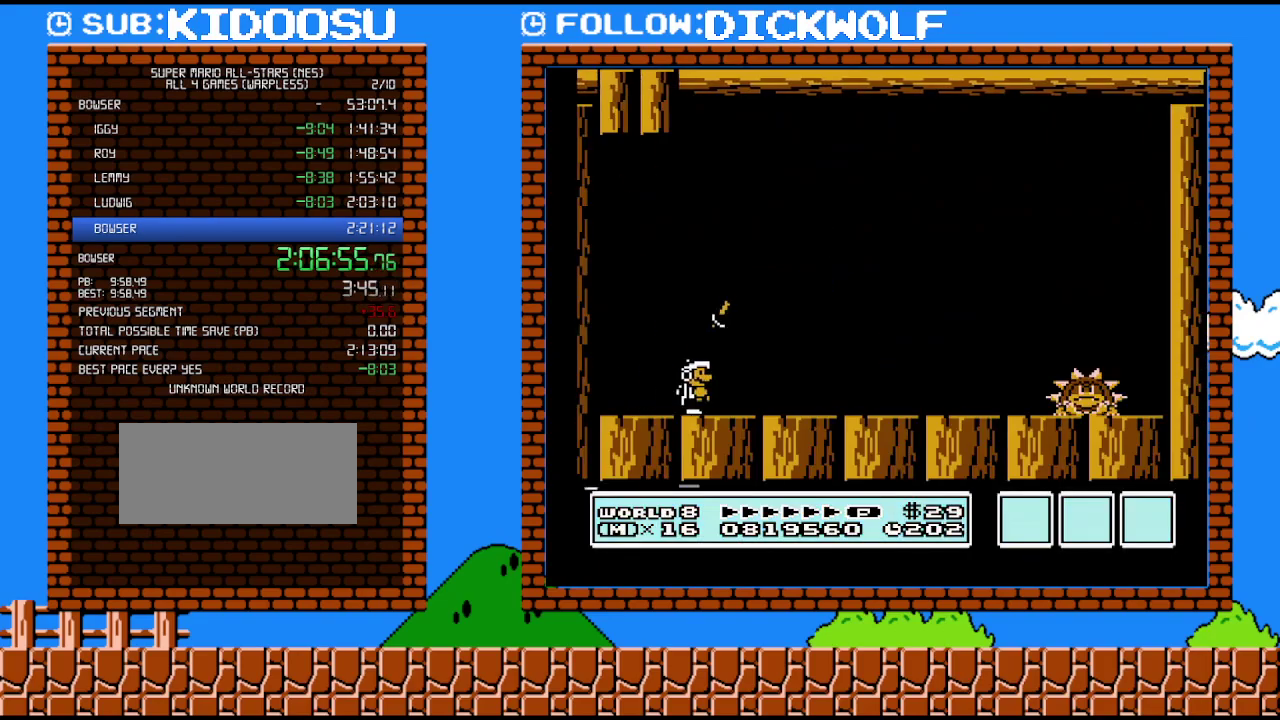
{"buttons": ["B"], "events": []}
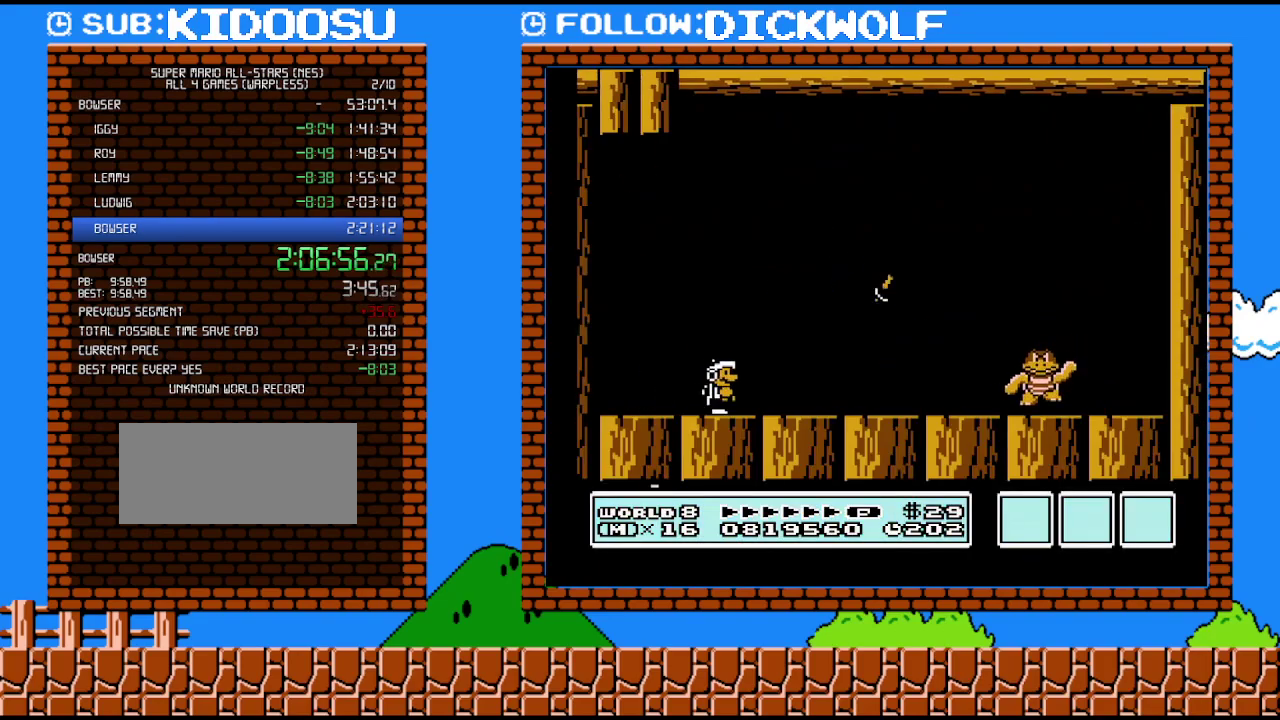
{"buttons": ["B", "DPAD_RIGHT"], "events": [[17, "DPAD_RIGHT", "down"], [150, "DPAD_RIGHT", "up"], [483, "DPAD_RIGHT", "down"]]}
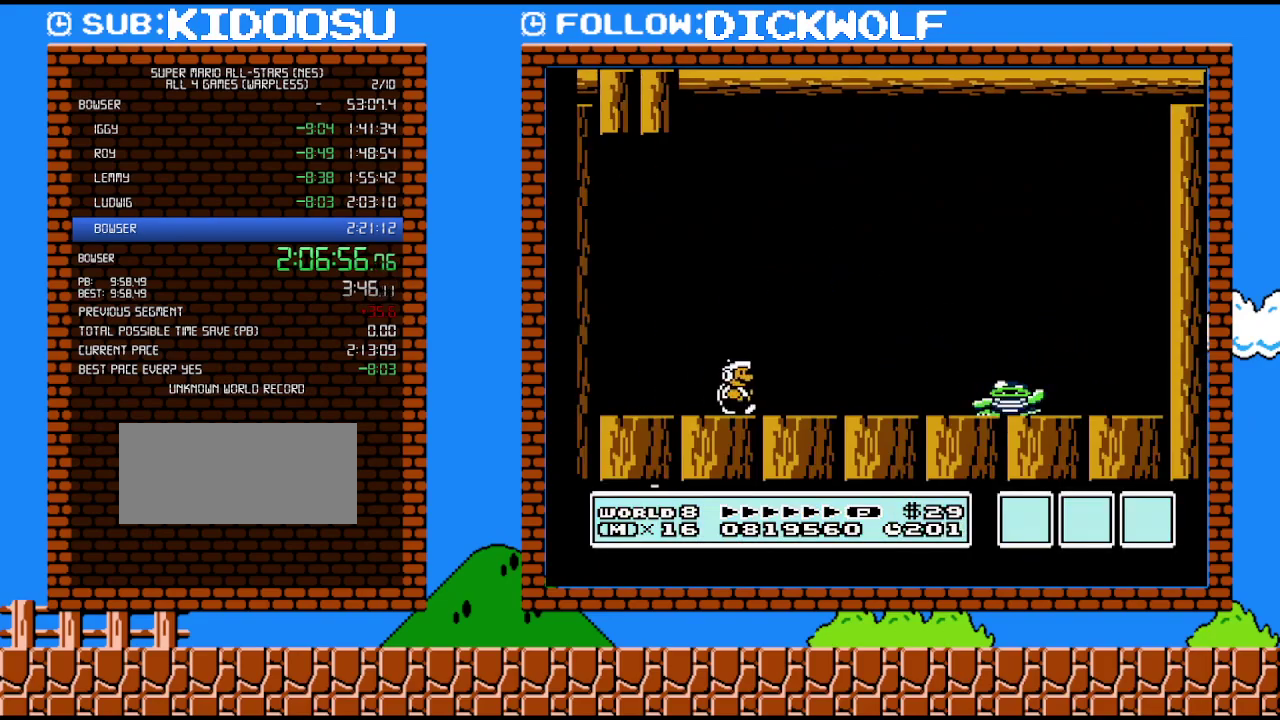
{"buttons": ["B", "DPAD_RIGHT"], "events": []}
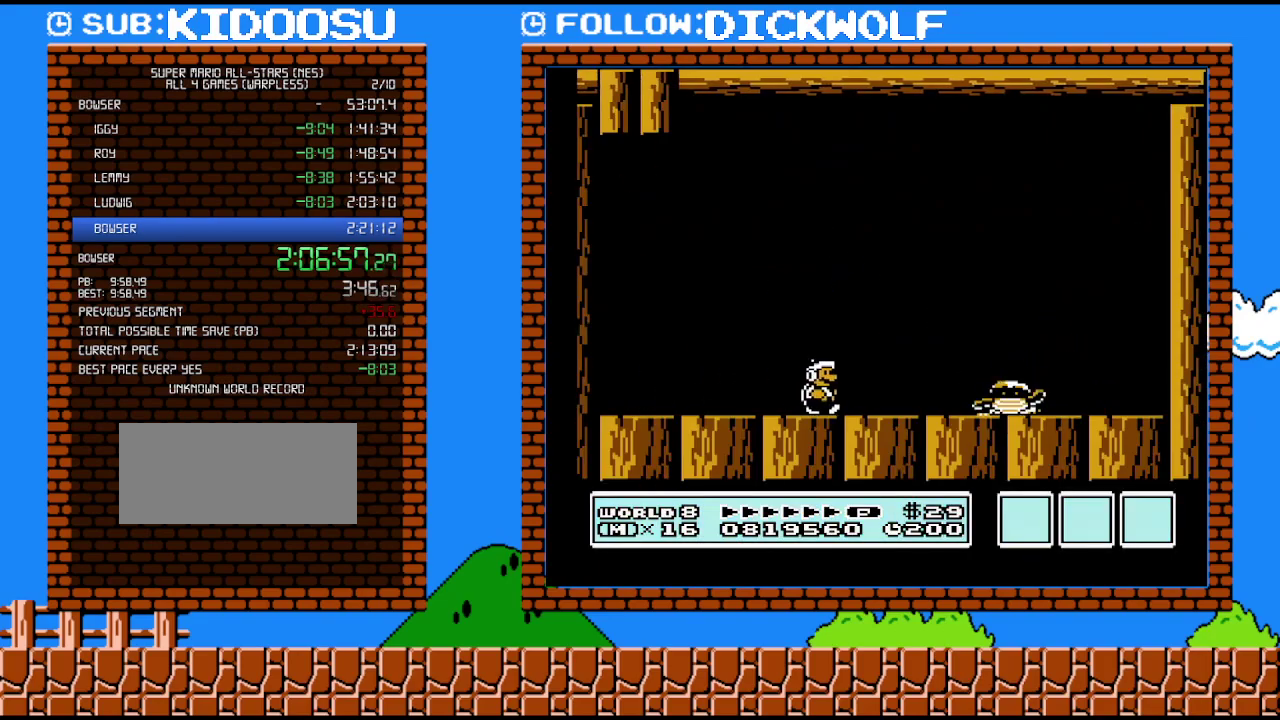
{"buttons": ["DPAD_LEFT"], "events": [[367, "DPAD_RIGHT", "up"], [383, "B", "up"], [417, "DPAD_LEFT", "down"]]}
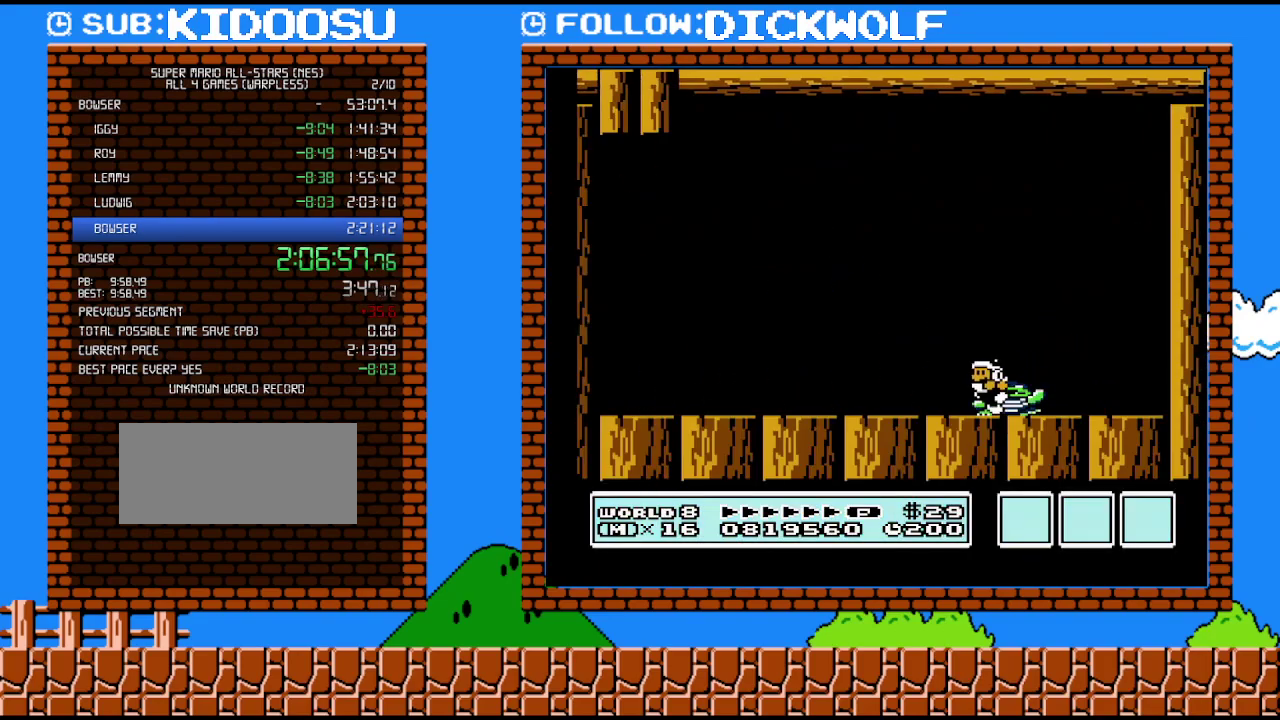
{"buttons": ["A", "B", "DPAD_UP", "DPAD_RIGHT"], "events": [[267, "DPAD_LEFT", "up"], [367, "A", "down"], [417, "B", "down"], [417, "DPAD_RIGHT", "down"], [417, "DPAD_UP", "down"]]}
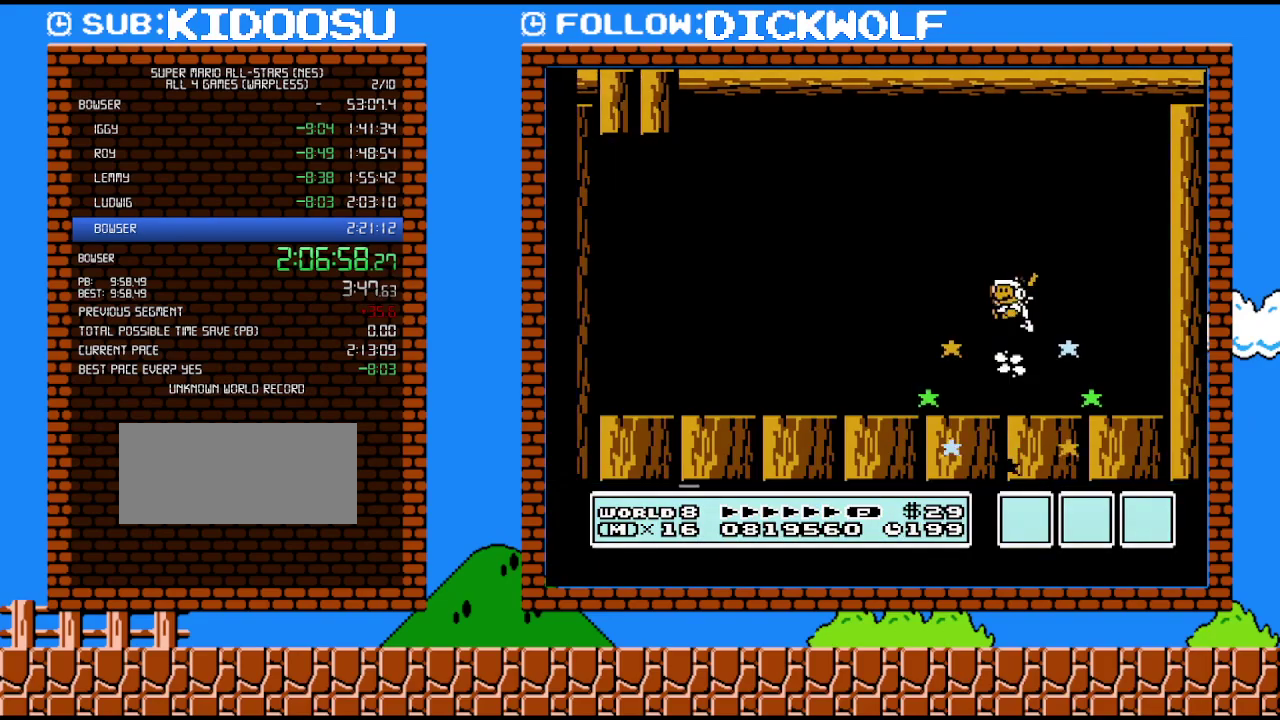
{"buttons": [], "events": [[17, "A", "up"], [17, "DPAD_LEFT", "down"], [17, "DPAD_RIGHT", "up"], [17, "DPAD_UP", "up"], [50, "B", "up"], [117, "B", "down"], [117, "DPAD_LEFT", "up"], [233, "B", "up"]]}